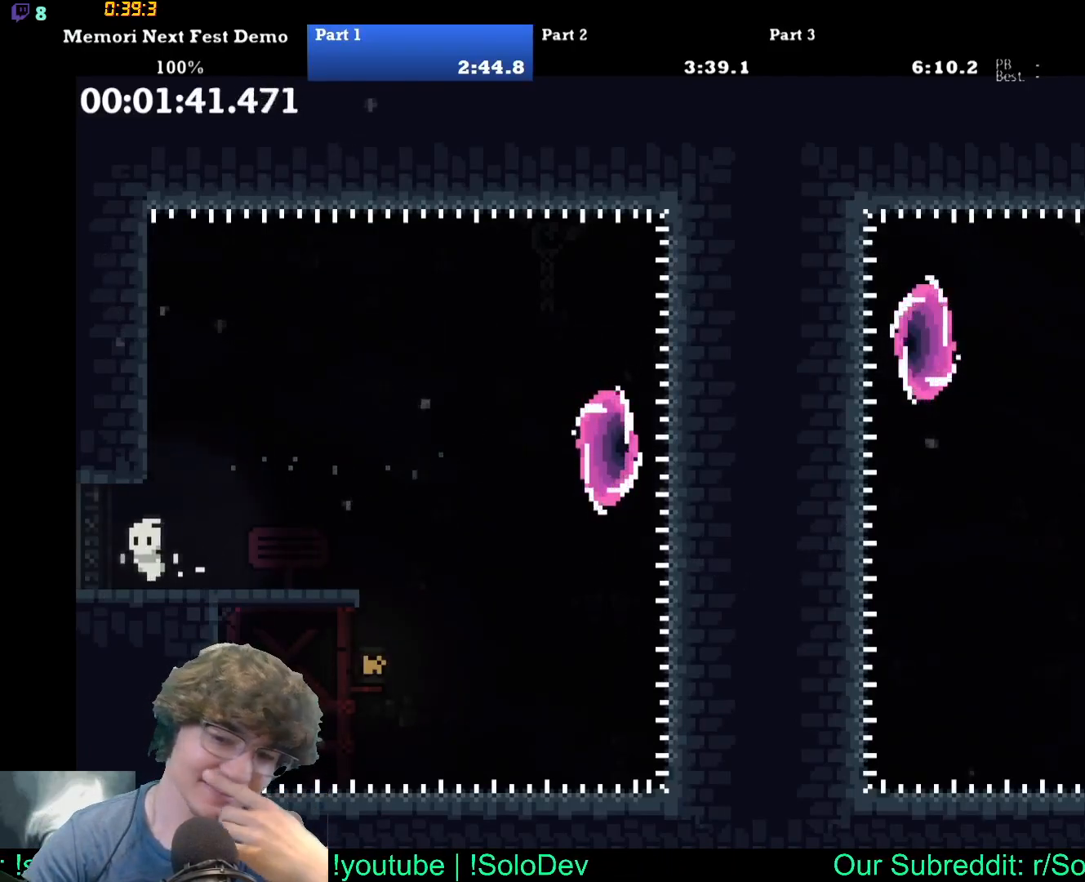
Gameplay with a controller (Xbox layout); each line is a JSON object with the inputs held at the frame after it. "events" lists button and stick changes between this image and that frame as [ms after this image, input, new state], when the widget could be followed in between. Not read: L1 L3 R1 R3 left_stick right_stick.
{"buttons": ["DPAD_RIGHT"], "events": [[17, "DPAD_LEFT", "up"], [17, "DPAD_RIGHT", "down"]]}
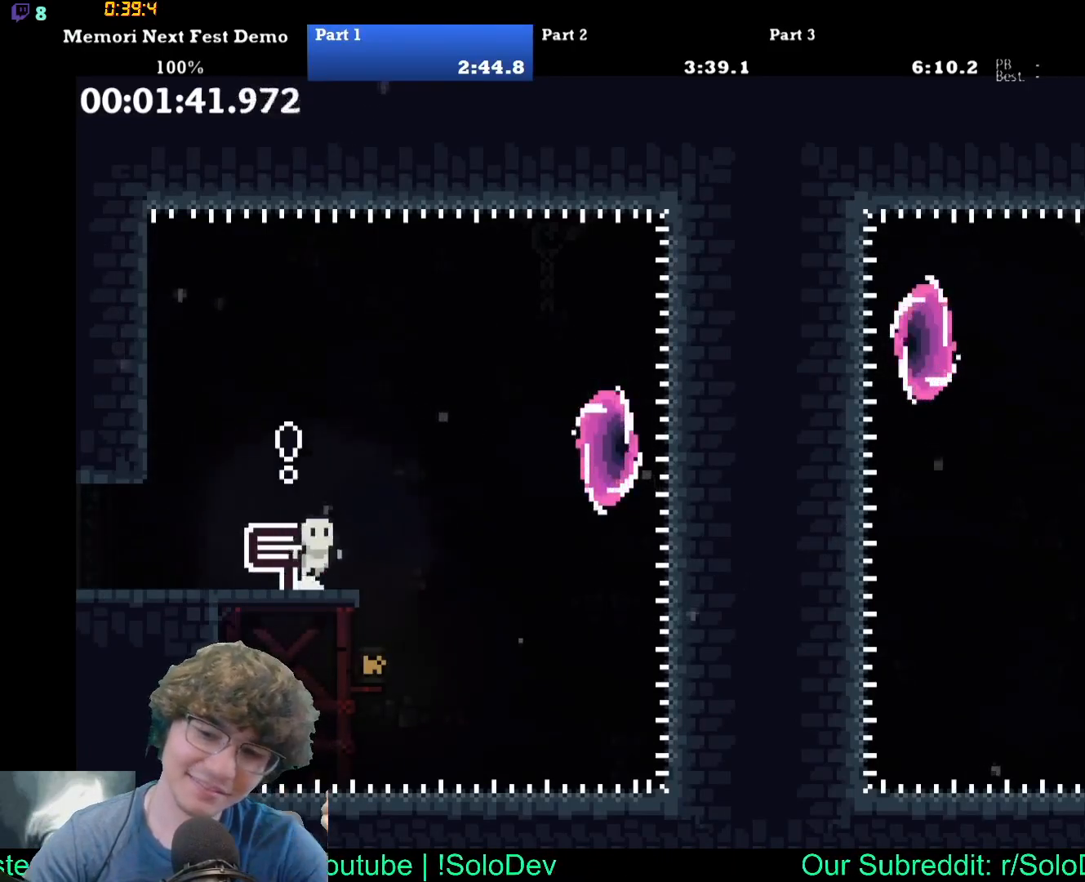
{"buttons": [], "events": [[483, "DPAD_RIGHT", "up"]]}
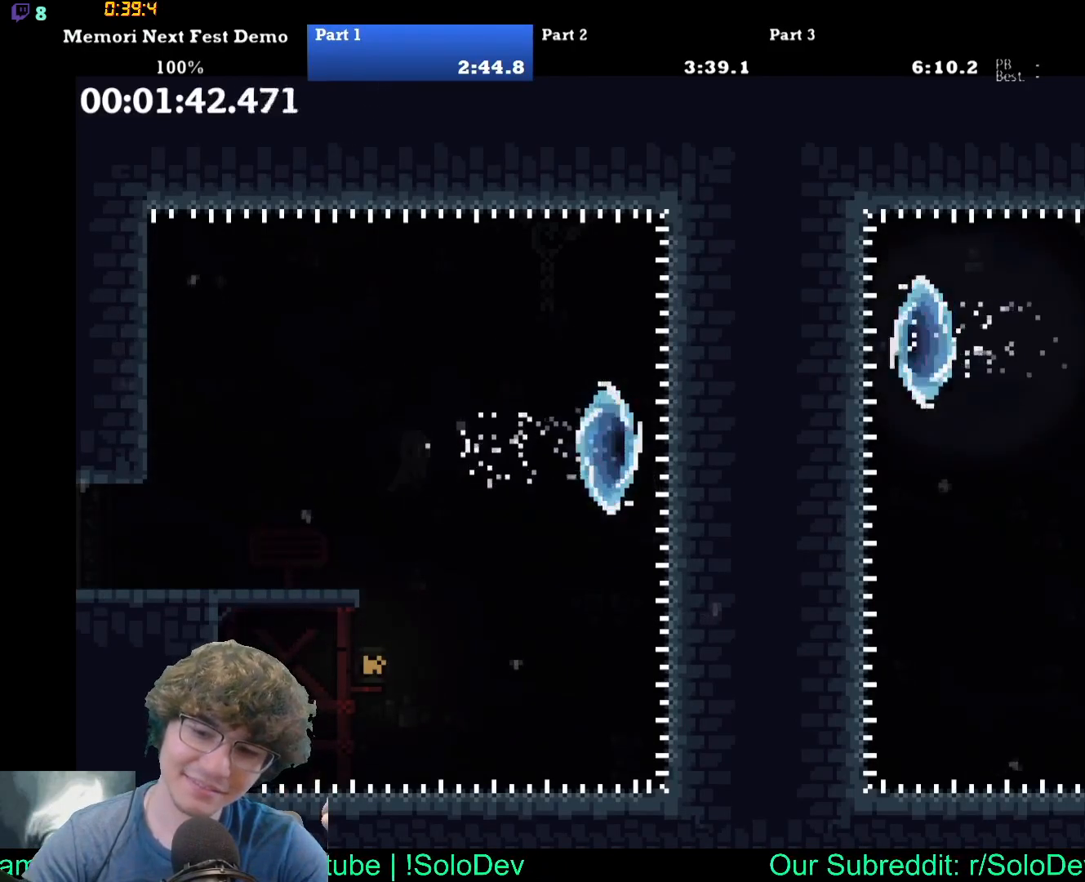
{"buttons": ["DPAD_RIGHT"], "events": [[217, "DPAD_RIGHT", "down"]]}
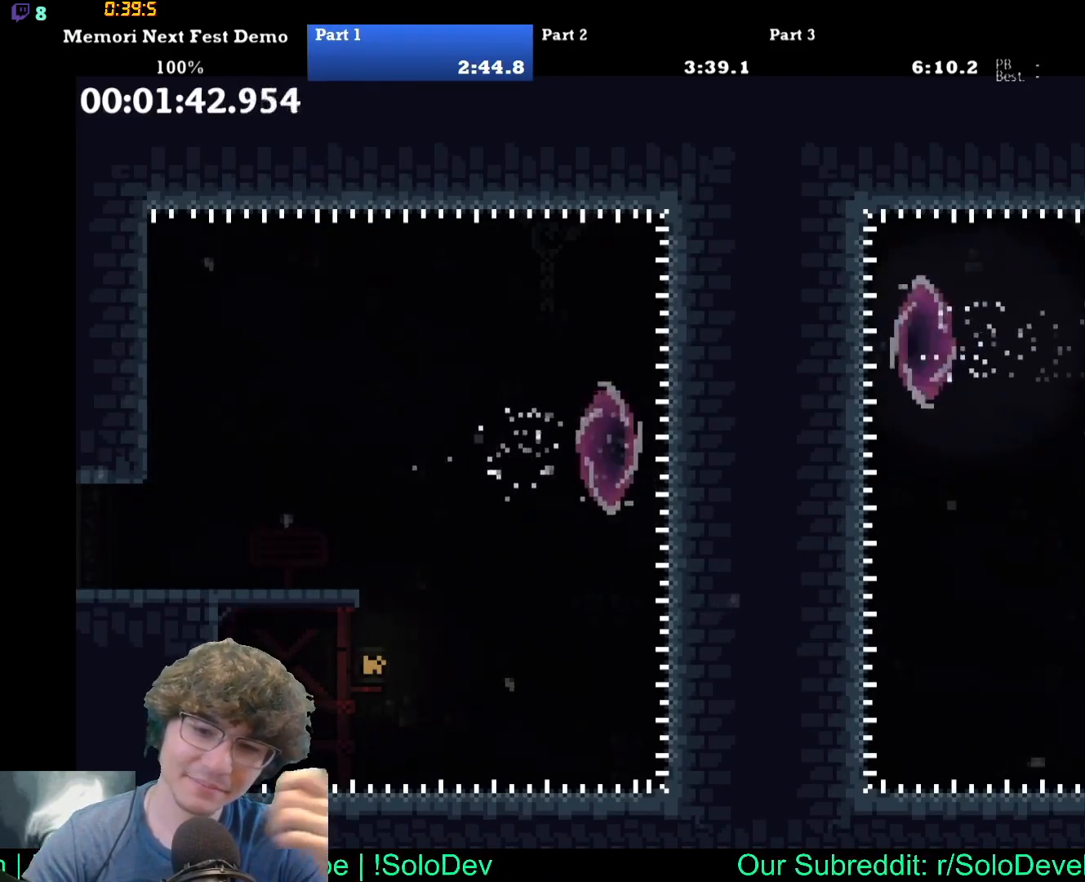
{"buttons": ["DPAD_RIGHT"], "events": []}
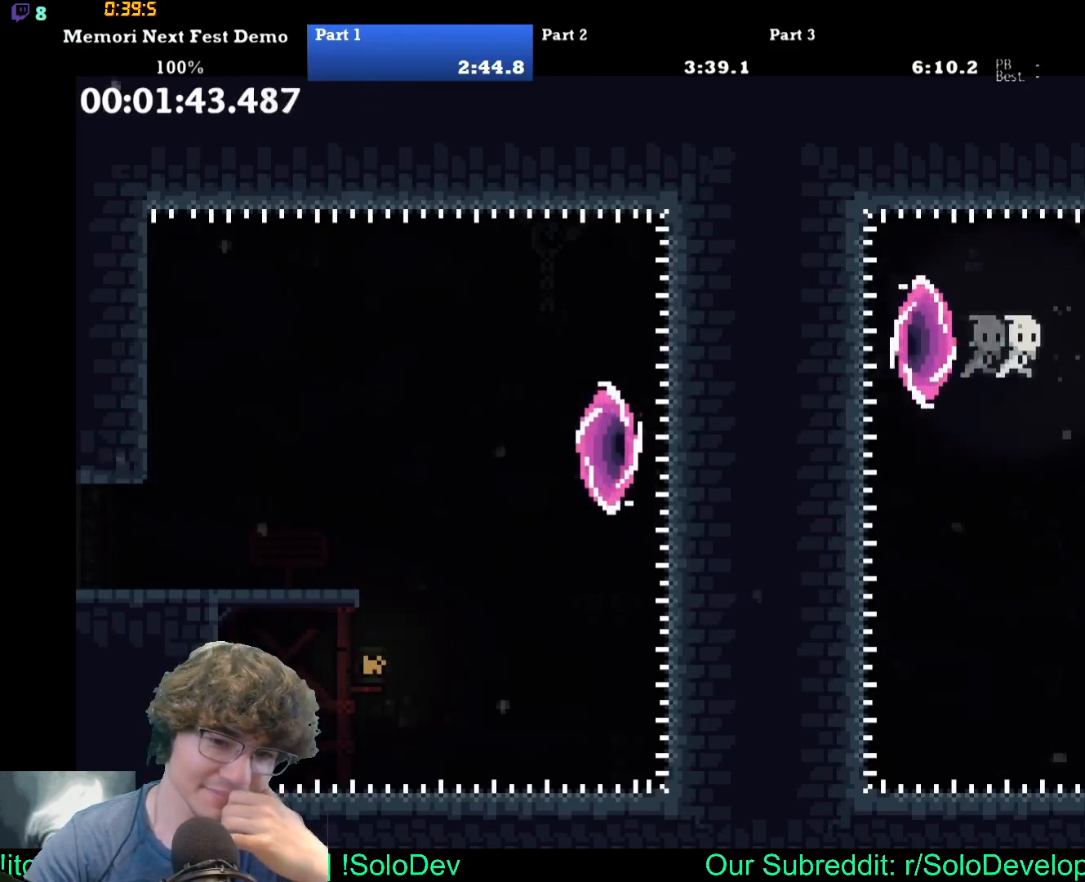
{"buttons": ["DPAD_RIGHT"], "events": []}
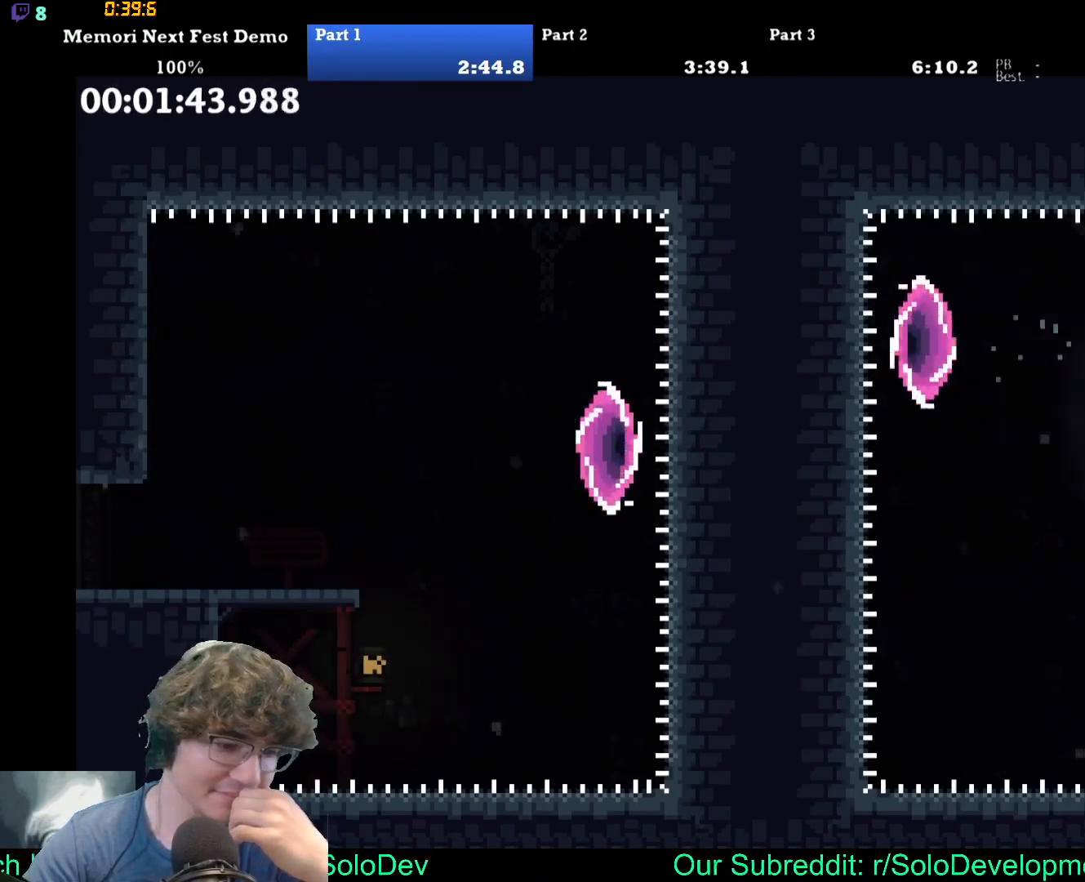
{"buttons": ["DPAD_RIGHT"], "events": []}
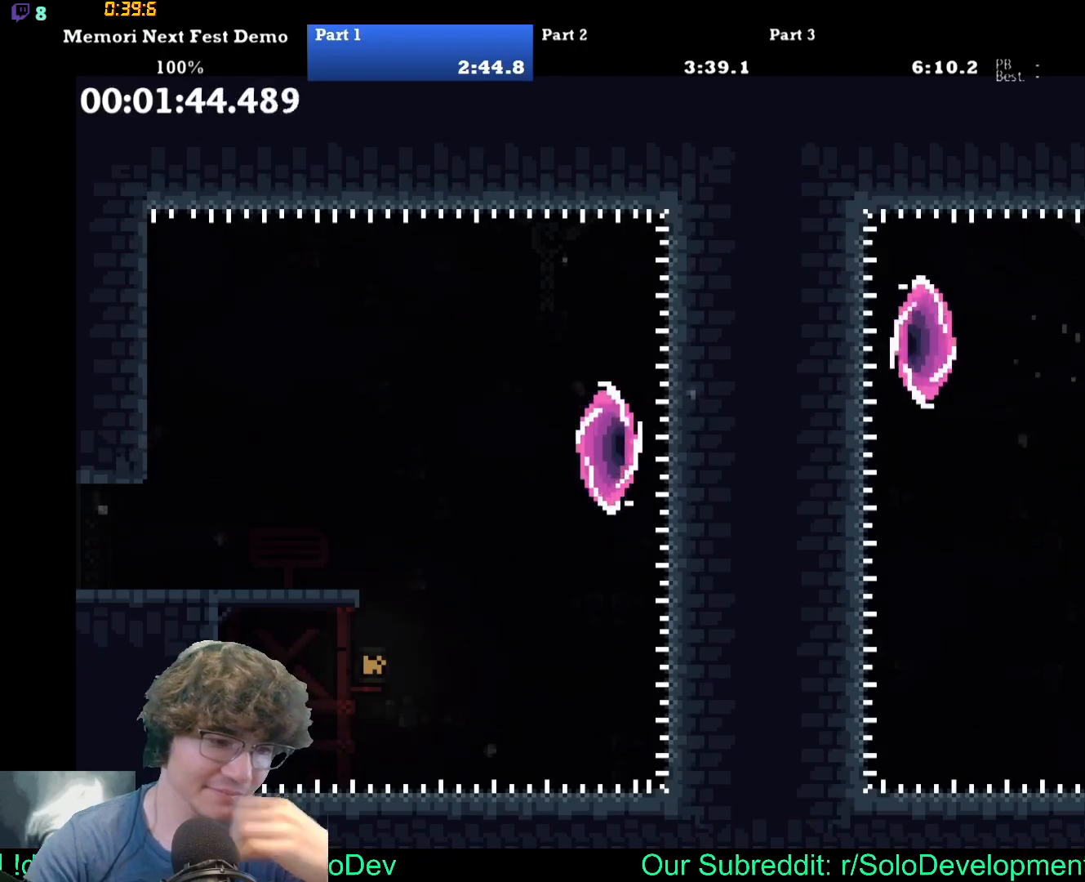
{"buttons": ["DPAD_RIGHT"], "events": []}
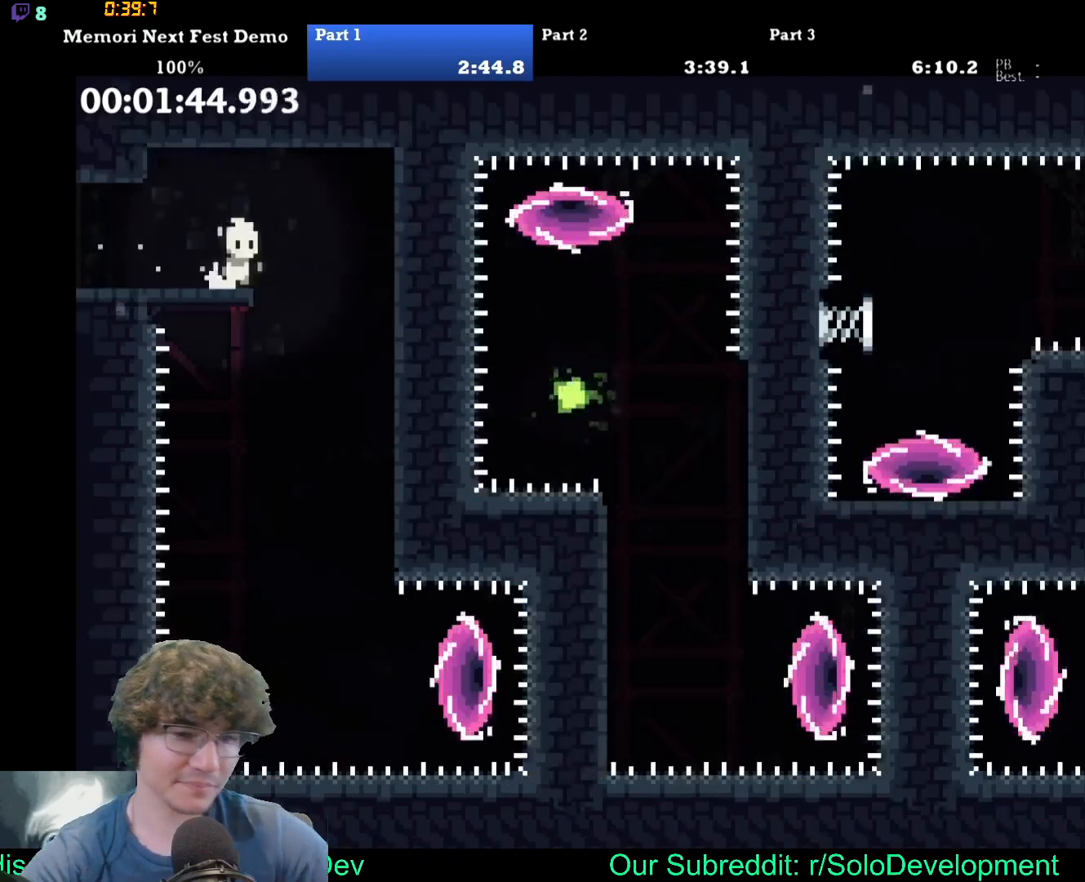
{"buttons": [], "events": [[233, "DPAD_RIGHT", "up"]]}
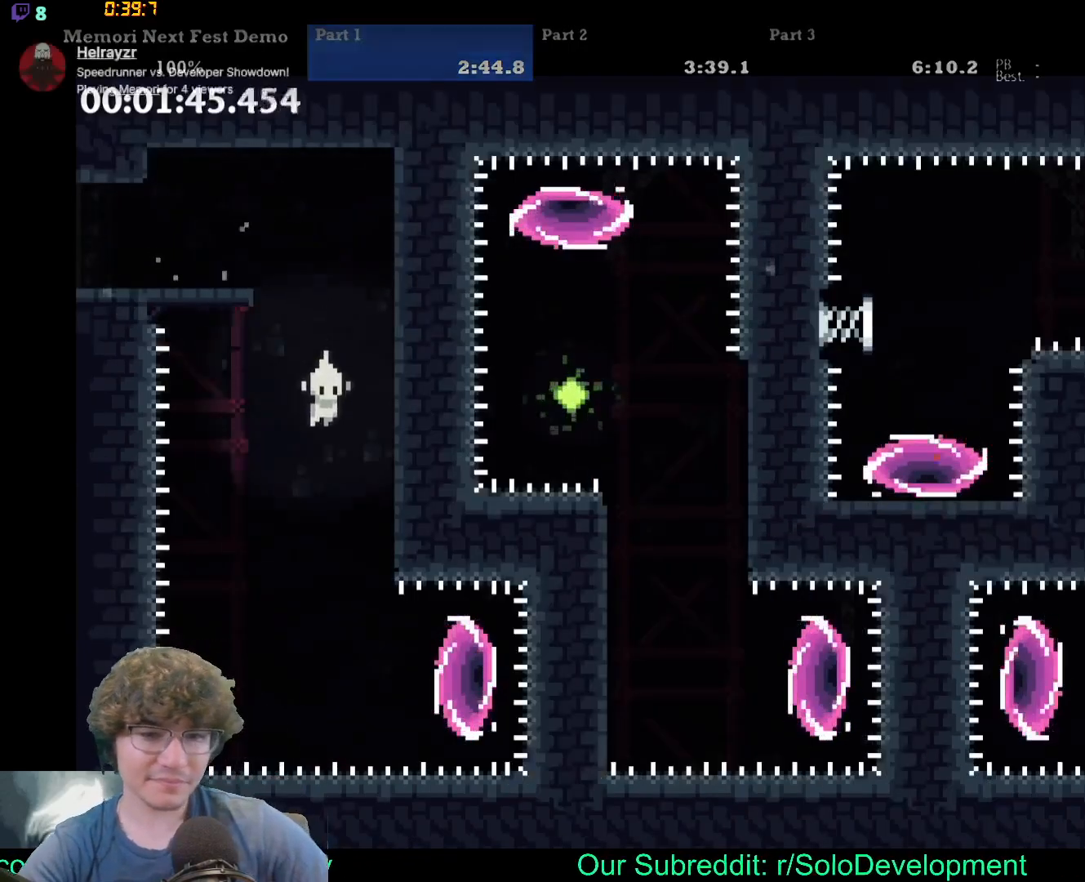
{"buttons": ["DPAD_RIGHT"], "events": [[283, "DPAD_RIGHT", "down"]]}